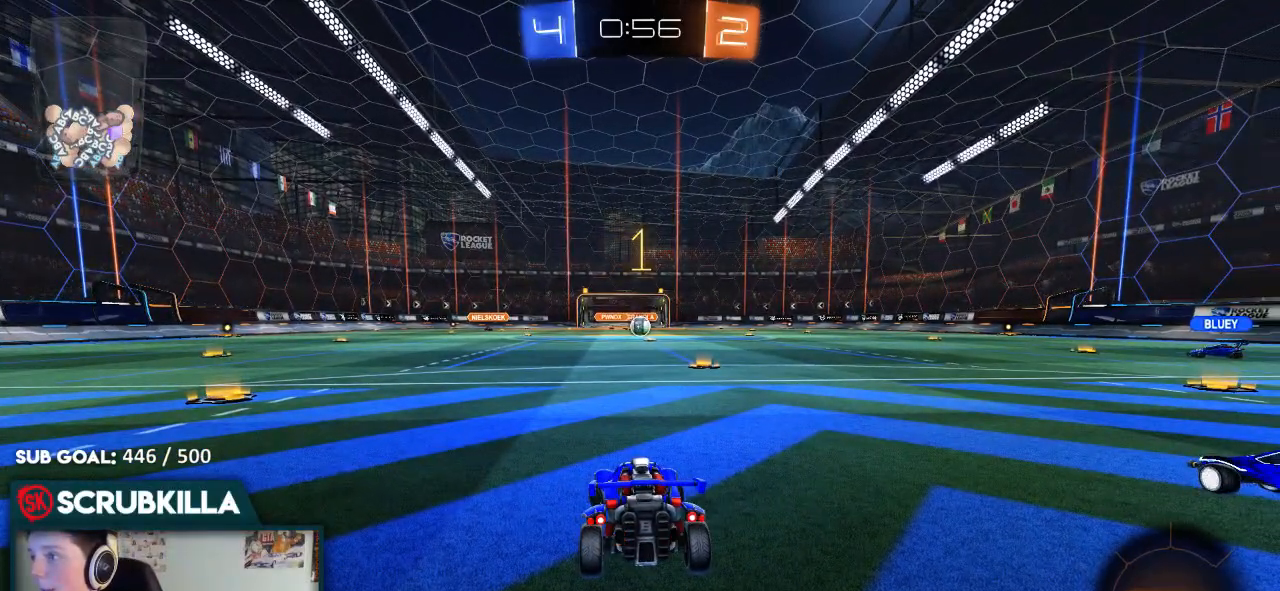
Gameplay with a controller (Xbox layout); each line is a JSON object with the inputs held at the frame after it. "events" lists button and stick changes between this image and that frame as [ms after this image, input, new state], when the widget could be followed in between.
{"buttons": ["B", "R2"], "left_stick": "up-left", "right_stick": "center", "events": [[233, "left_stick", "up-left"]]}
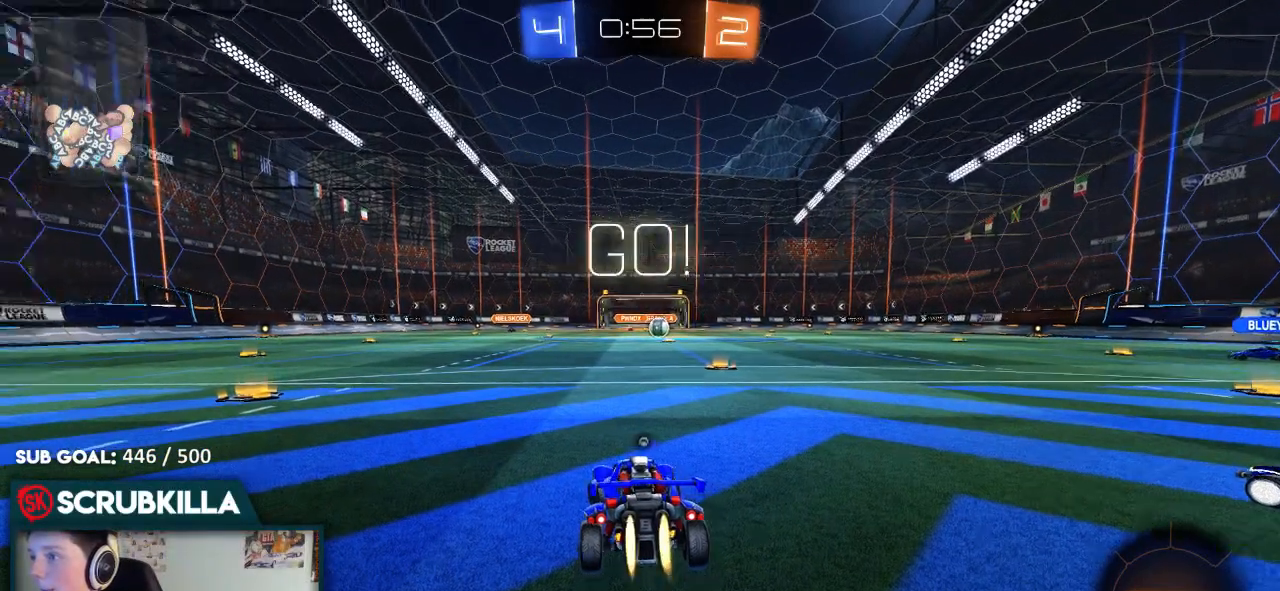
{"buttons": ["B", "R2"], "left_stick": "up-left", "right_stick": "center", "events": [[17, "Y", "down"], [133, "Y", "up"]]}
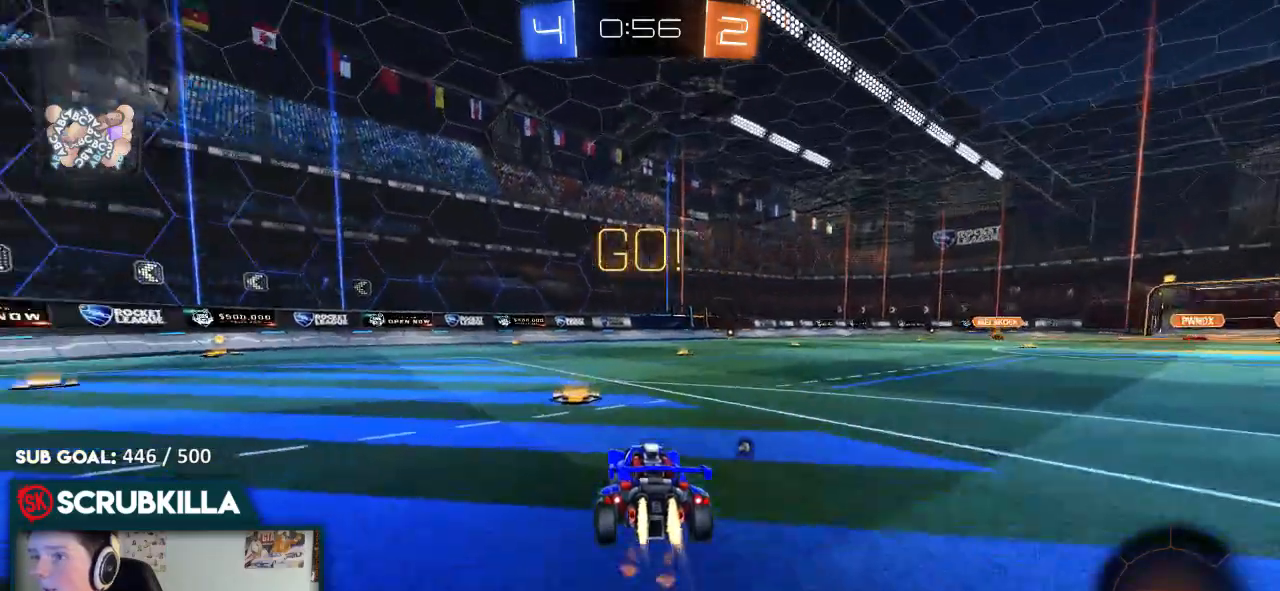
{"buttons": ["B", "Y", "R2"], "left_stick": "up-left", "right_stick": "center", "events": [[350, "Y", "down"]]}
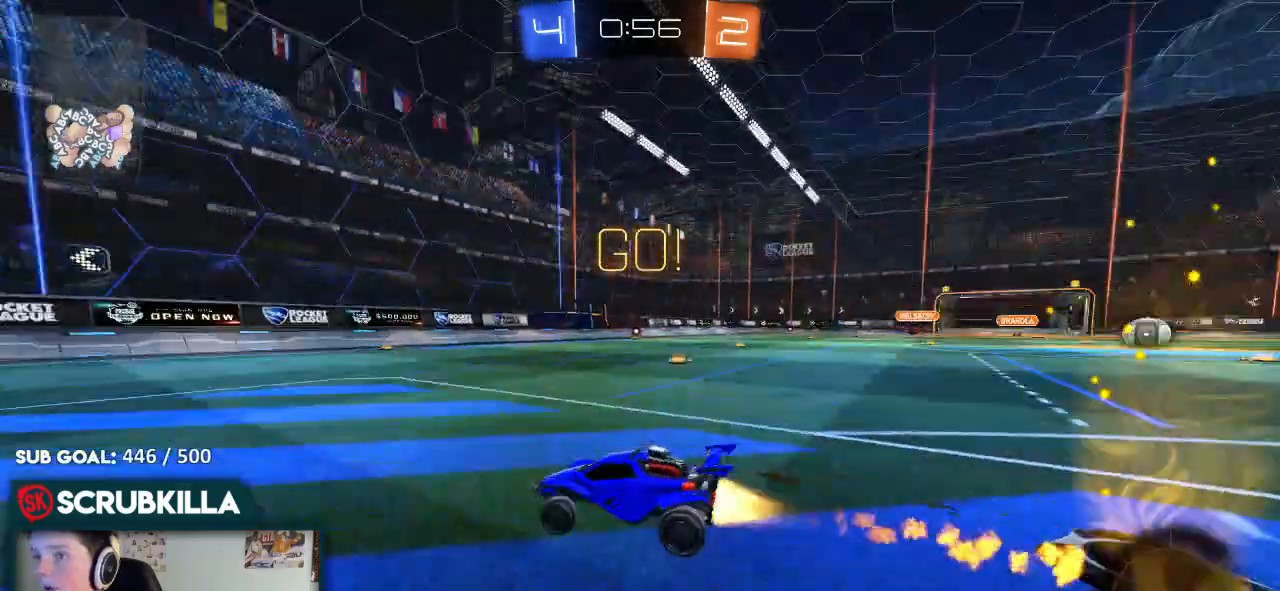
{"buttons": ["R2"], "left_stick": "center", "right_stick": "center", "events": [[50, "Y", "up"], [117, "left_stick", "center"], [450, "B", "up"]]}
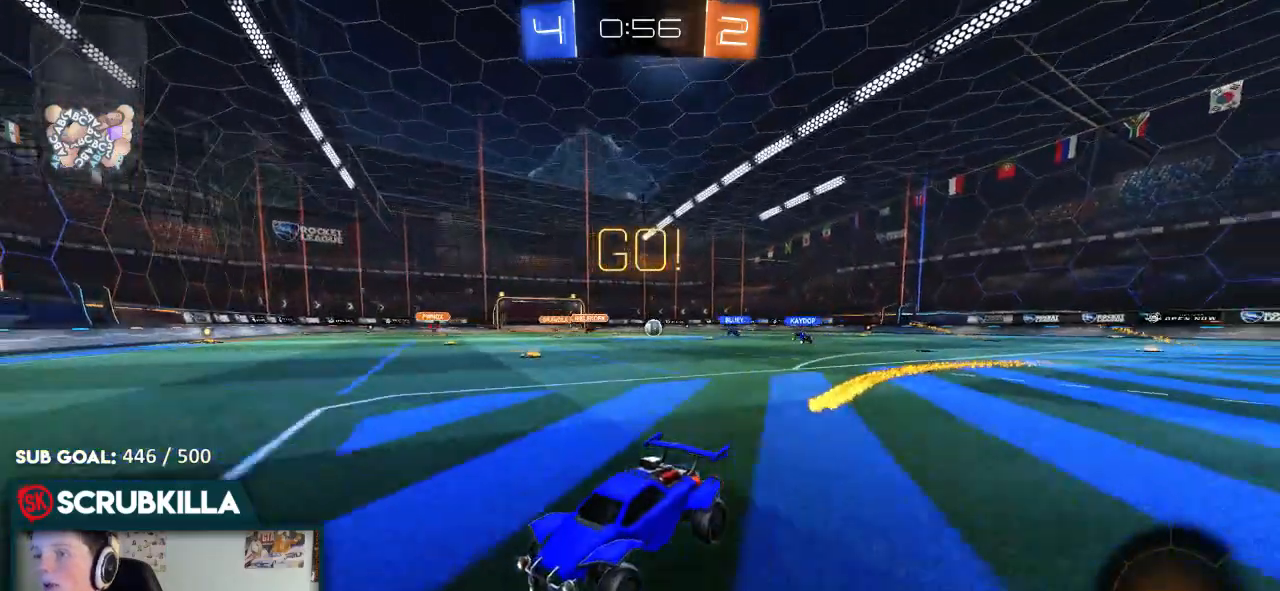
{"buttons": ["R2"], "left_stick": "right", "right_stick": "center", "events": [[183, "left_stick", "right"], [267, "X", "down"], [383, "X", "up"]]}
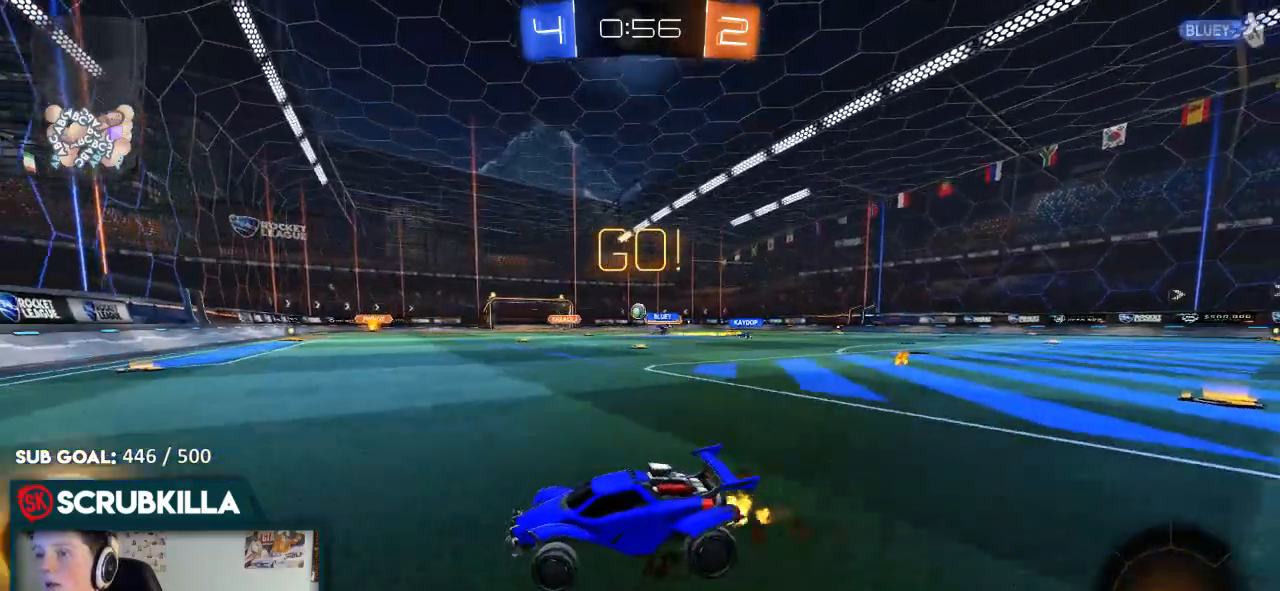
{"buttons": ["B", "R2"], "left_stick": "center", "right_stick": "center", "events": [[150, "B", "down"], [367, "left_stick", "center"]]}
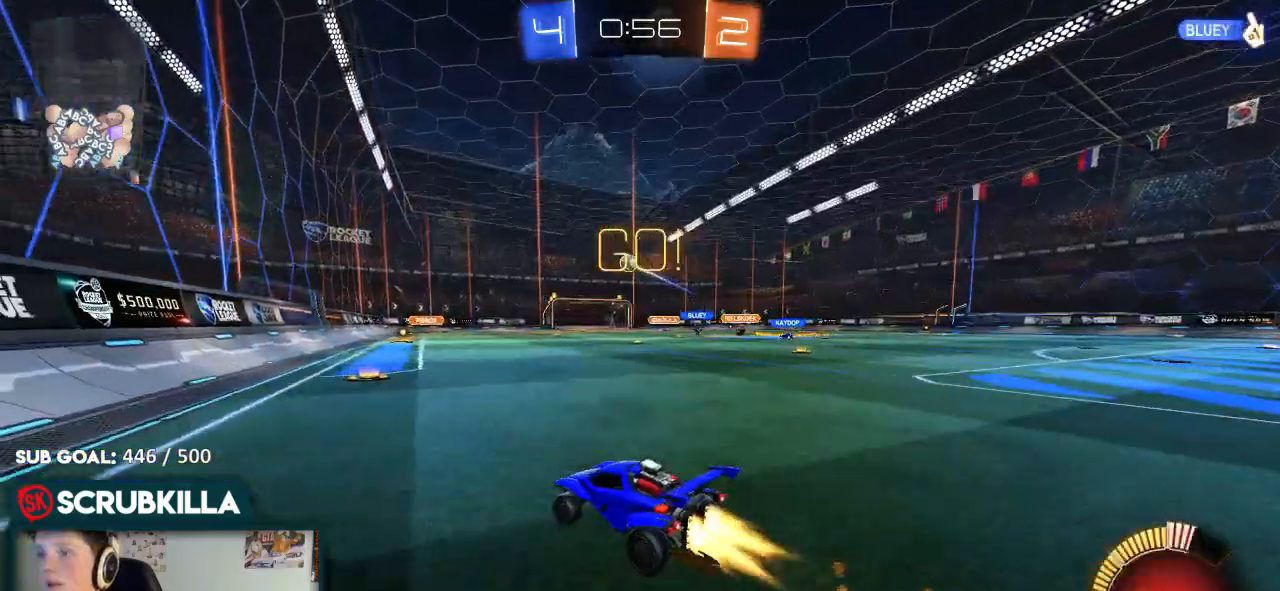
{"buttons": ["R2"], "left_stick": "right", "right_stick": "center", "events": [[17, "left_stick", "right"], [100, "B", "up"]]}
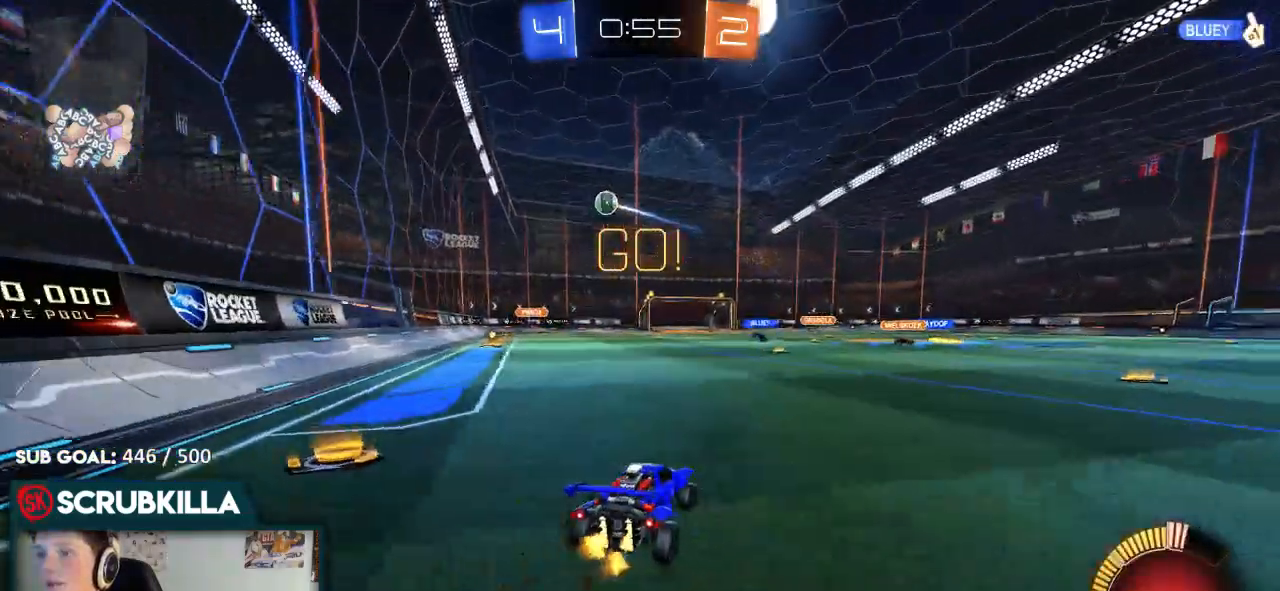
{"buttons": ["R2"], "left_stick": "right", "right_stick": "center", "events": []}
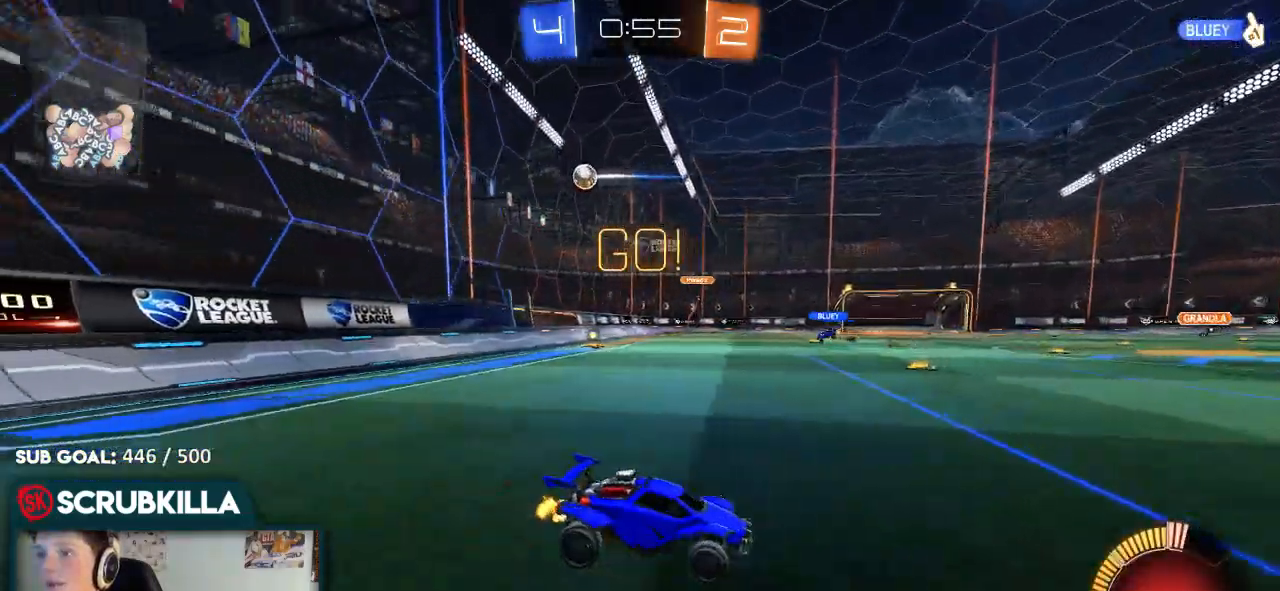
{"buttons": ["B", "R2"], "left_stick": "right", "right_stick": "center", "events": [[367, "B", "down"]]}
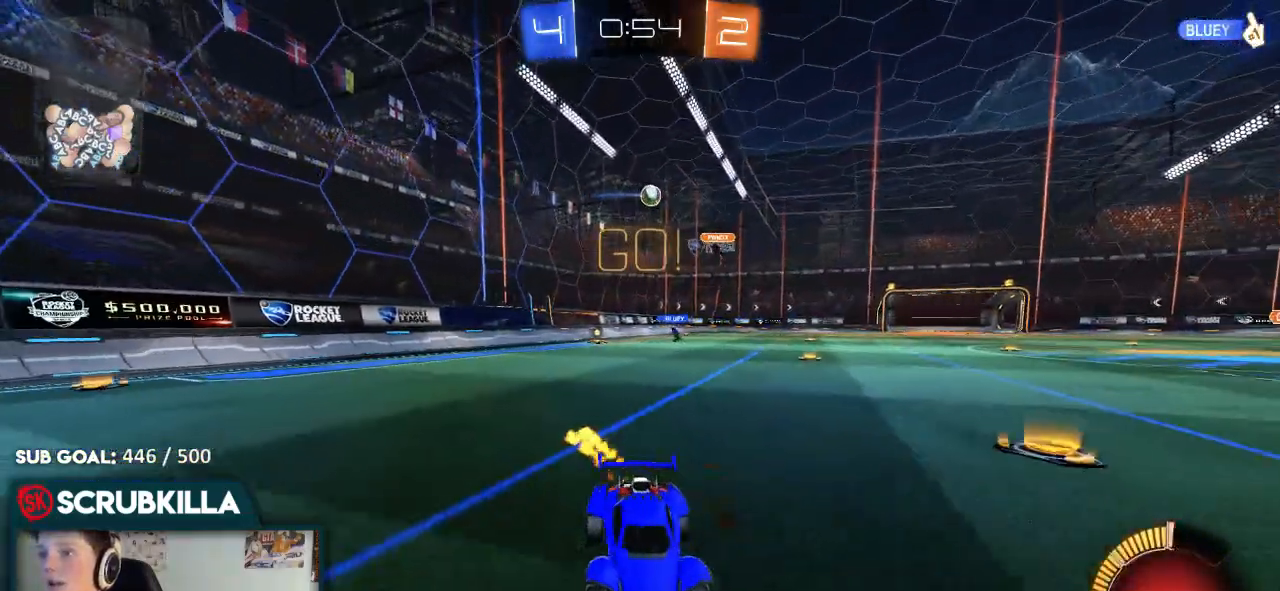
{"buttons": ["R2"], "left_stick": "center", "right_stick": "center", "events": [[233, "B", "up"], [233, "left_stick", "center"]]}
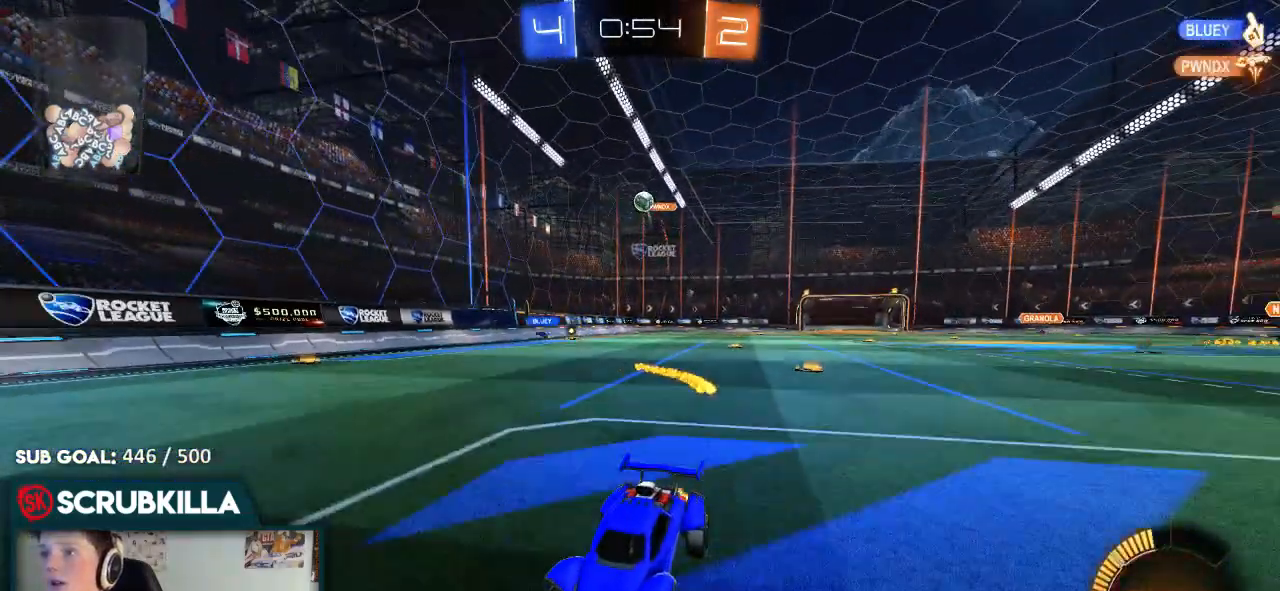
{"buttons": ["R2"], "left_stick": "center", "right_stick": "center", "events": []}
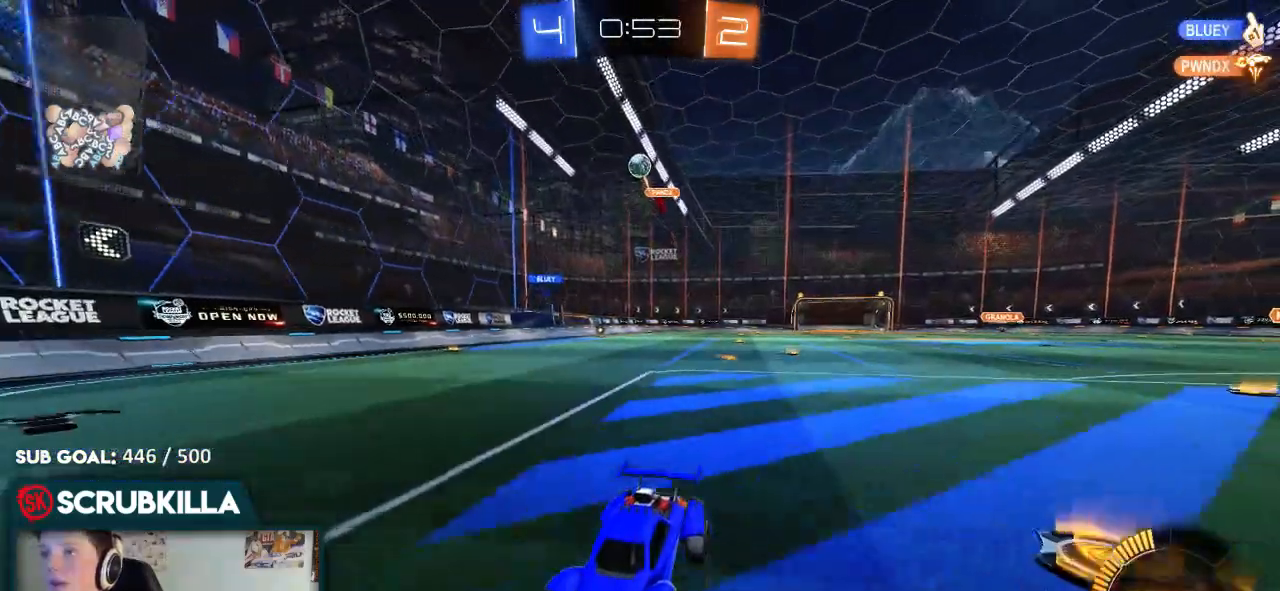
{"buttons": ["R2"], "left_stick": "center", "right_stick": "center", "events": [[83, "left_stick", "up-right"], [217, "L2", "down"], [217, "R2", "up"], [483, "L2", "up"], [483, "R2", "down"], [483, "left_stick", "center"]]}
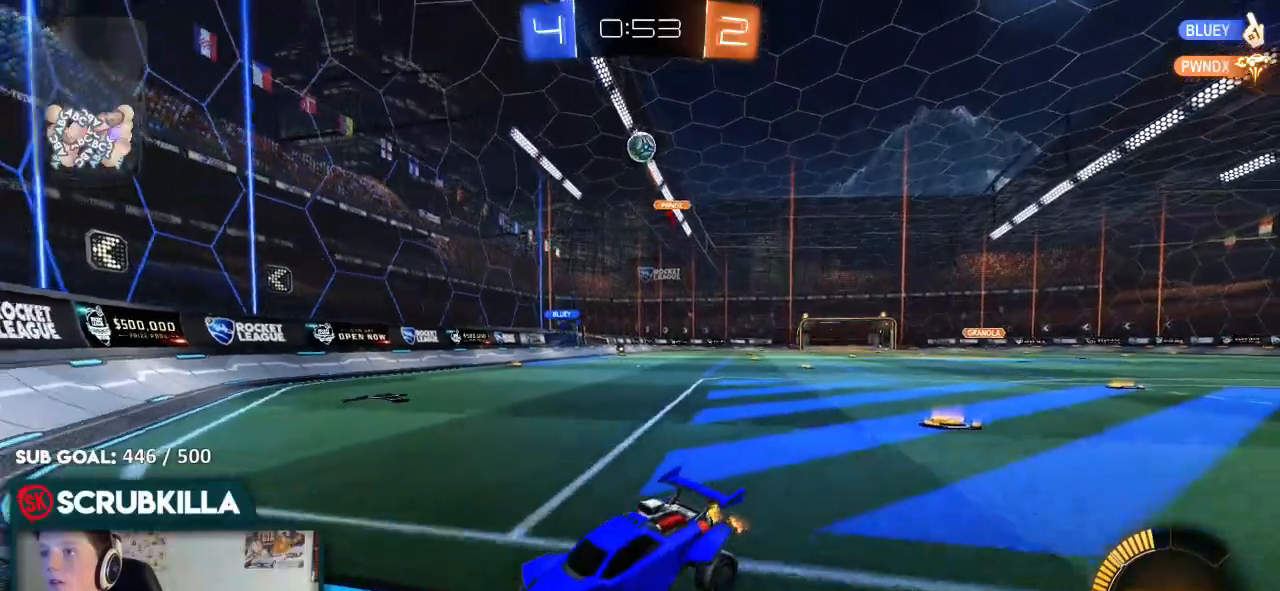
{"buttons": ["R2"], "left_stick": "left", "right_stick": "center", "events": [[150, "R2", "up"], [250, "L2", "down"], [317, "L2", "up"], [317, "R2", "down"], [367, "left_stick", "down-left"], [433, "left_stick", "left"]]}
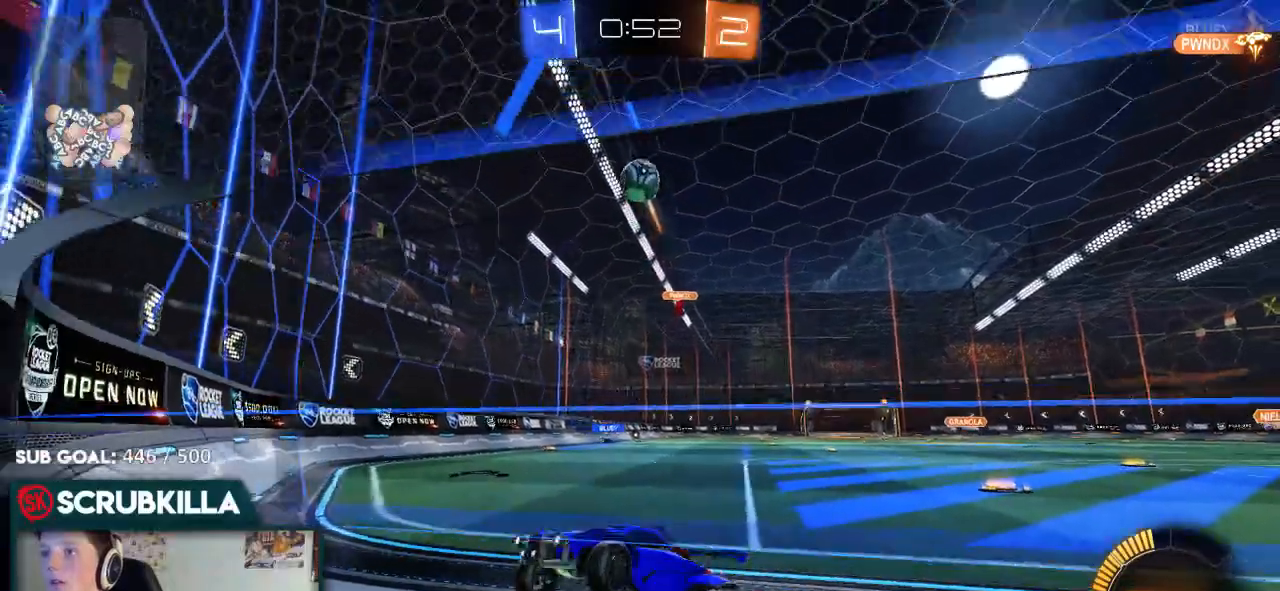
{"buttons": ["B", "R2"], "left_stick": "down-left", "right_stick": "center", "events": [[67, "left_stick", "center"], [150, "B", "down"], [467, "left_stick", "down-left"]]}
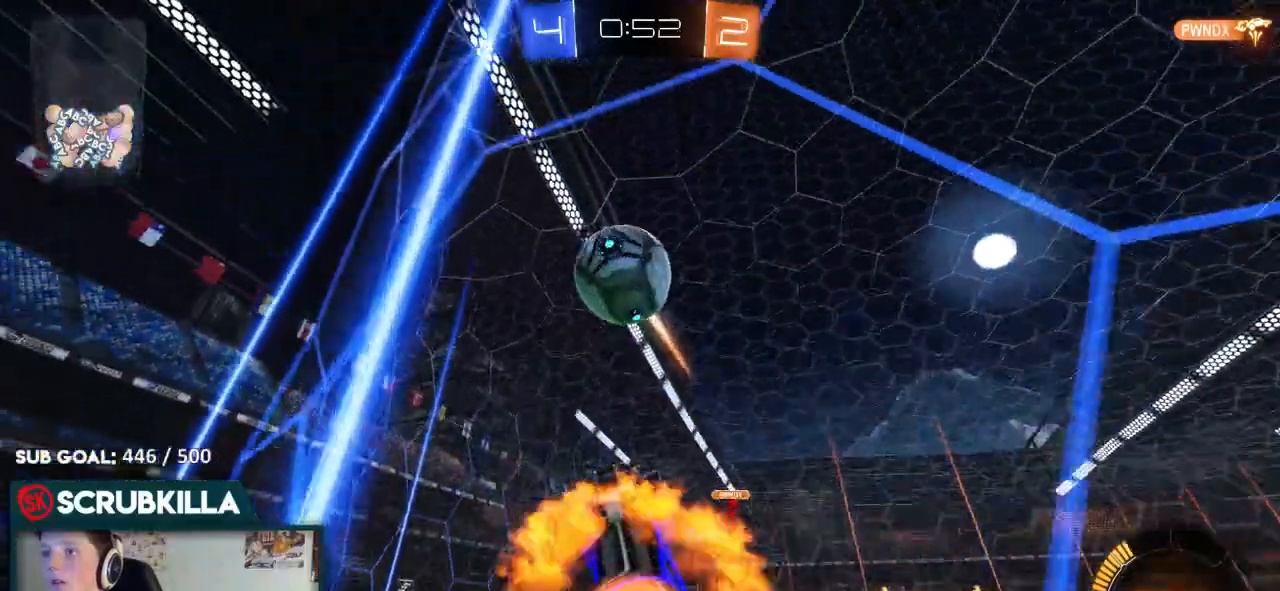
{"buttons": ["R2"], "left_stick": "up-right", "right_stick": "center", "events": [[33, "A", "down"], [33, "left_stick", "center"], [200, "X", "down"], [217, "left_stick", "right"], [350, "X", "up"], [400, "left_stick", "up-right"], [433, "A", "up"], [433, "B", "up"]]}
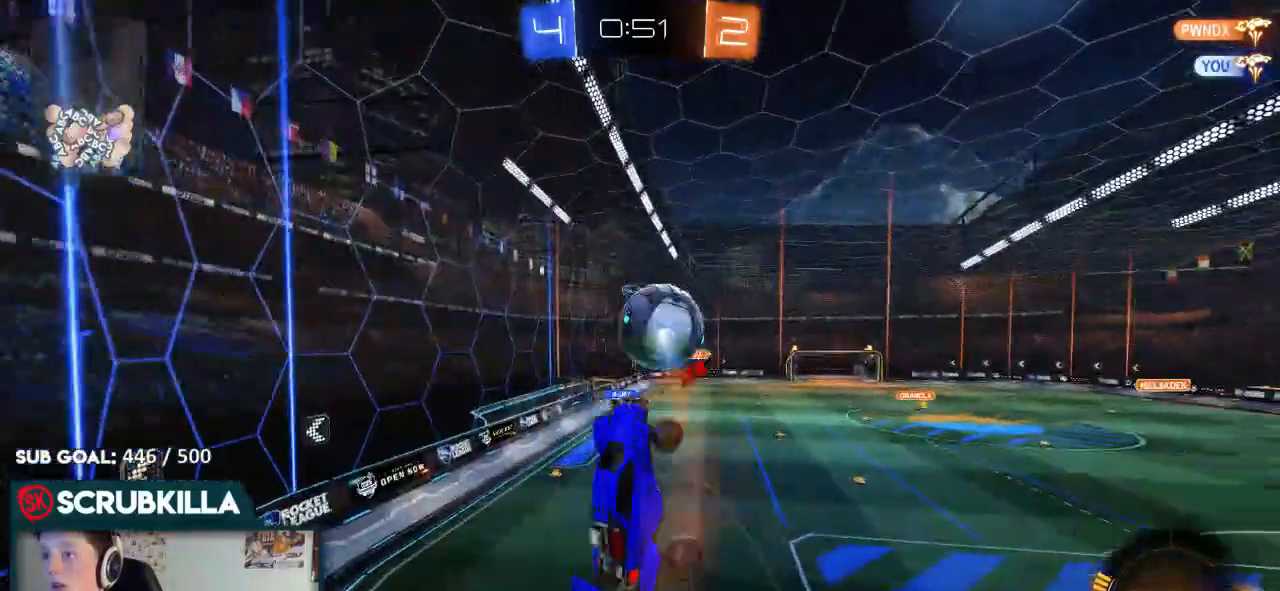
{"buttons": [], "left_stick": "right", "right_stick": "center", "events": [[167, "left_stick", "right"], [400, "R2", "up"]]}
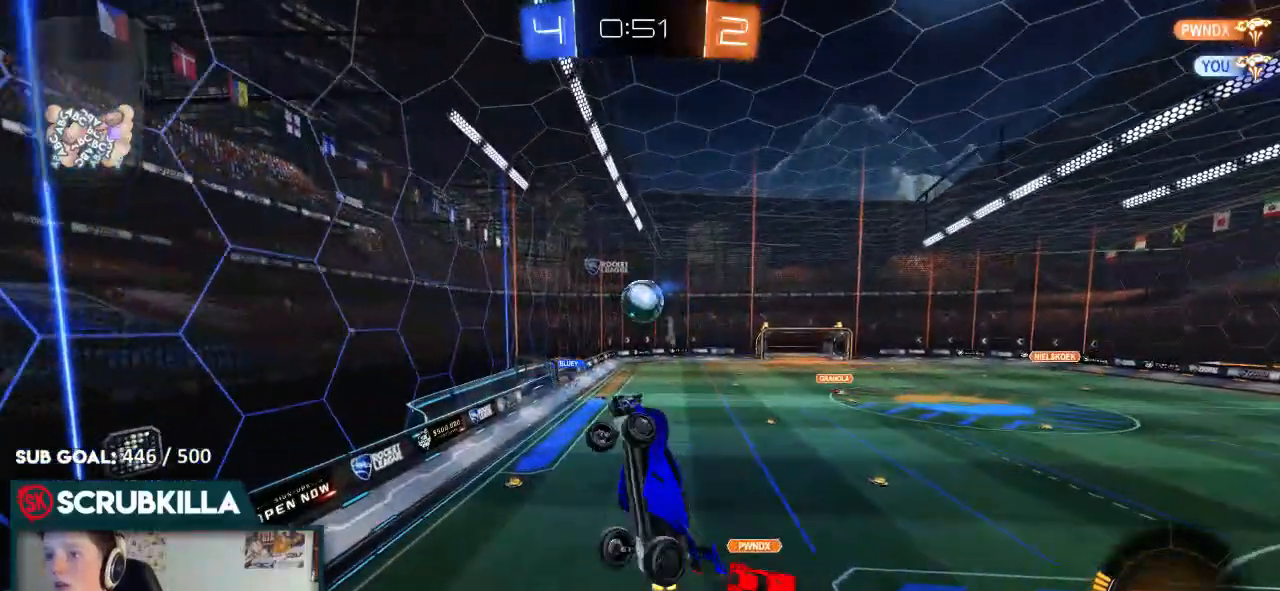
{"buttons": ["X", "R2"], "left_stick": "left", "right_stick": "center", "events": [[33, "L2", "down"], [183, "left_stick", "down-right"], [217, "L2", "up"], [217, "R2", "down"], [283, "A", "down"], [283, "X", "down"], [283, "left_stick", "left"], [383, "A", "up"]]}
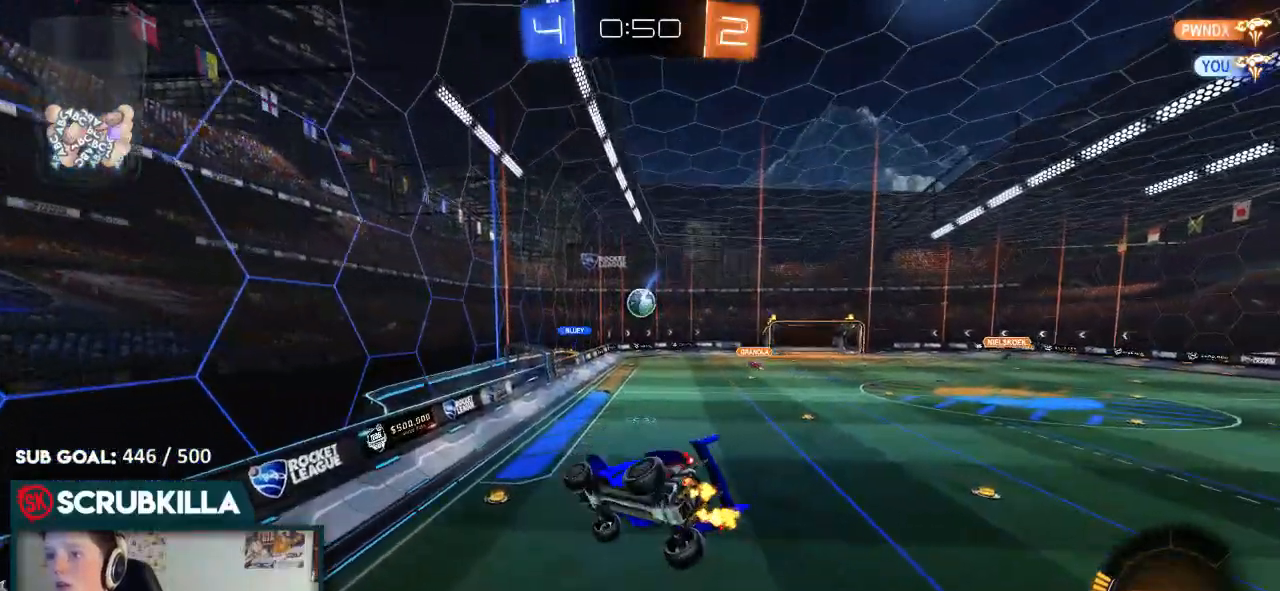
{"buttons": ["R2"], "left_stick": "center", "right_stick": "center", "events": [[50, "X", "up"], [117, "left_stick", "center"], [317, "left_stick", "down-left"], [450, "left_stick", "center"]]}
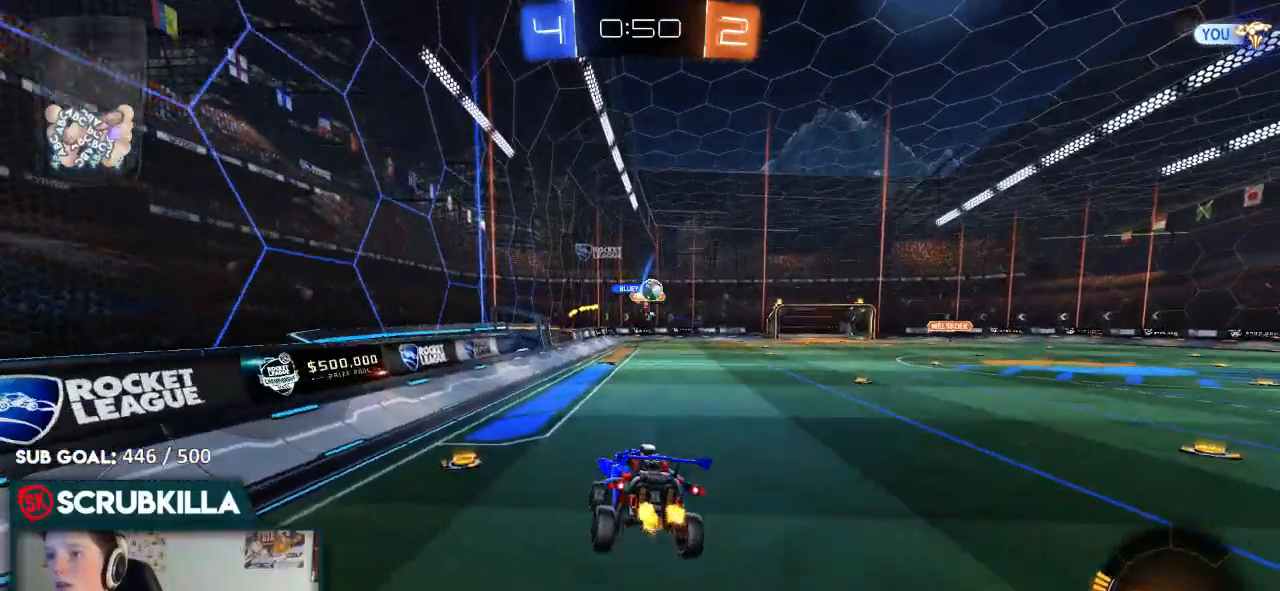
{"buttons": ["R2"], "left_stick": "center", "right_stick": "center", "events": [[100, "left_stick", "left"], [233, "left_stick", "center"], [317, "left_stick", "left"], [367, "R2", "up"], [433, "R2", "down"], [450, "left_stick", "center"]]}
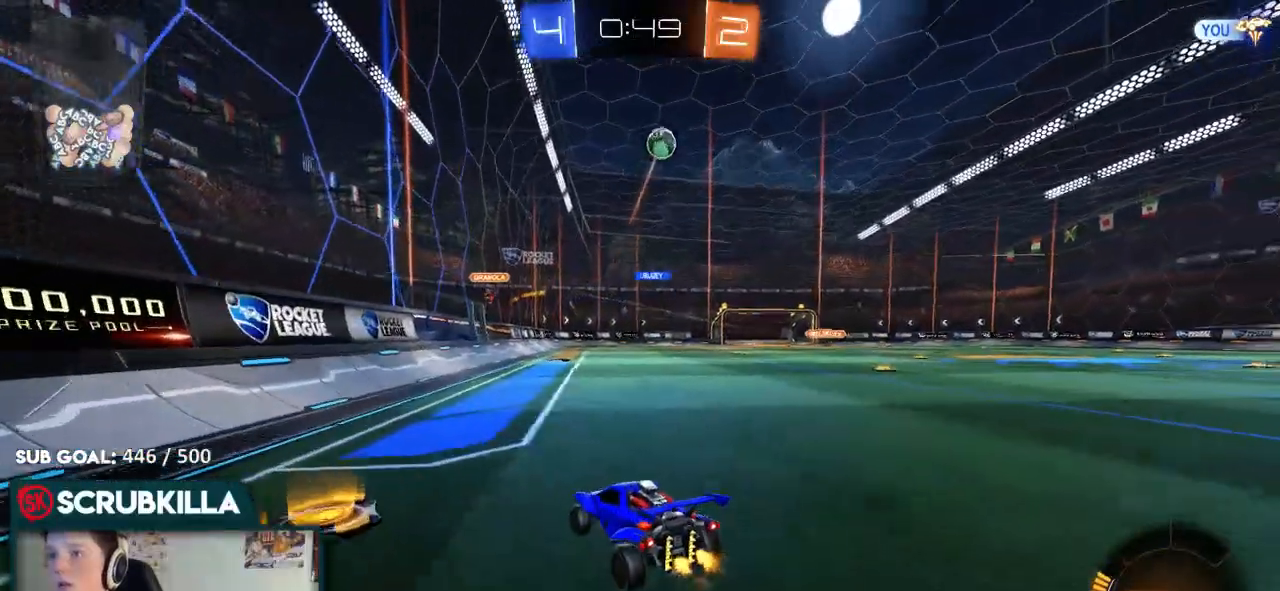
{"buttons": ["A", "R2"], "left_stick": "right", "right_stick": "center", "events": [[17, "R2", "up"], [17, "left_stick", "right"], [83, "R2", "down"], [250, "R2", "up"], [400, "R2", "down"], [483, "A", "down"]]}
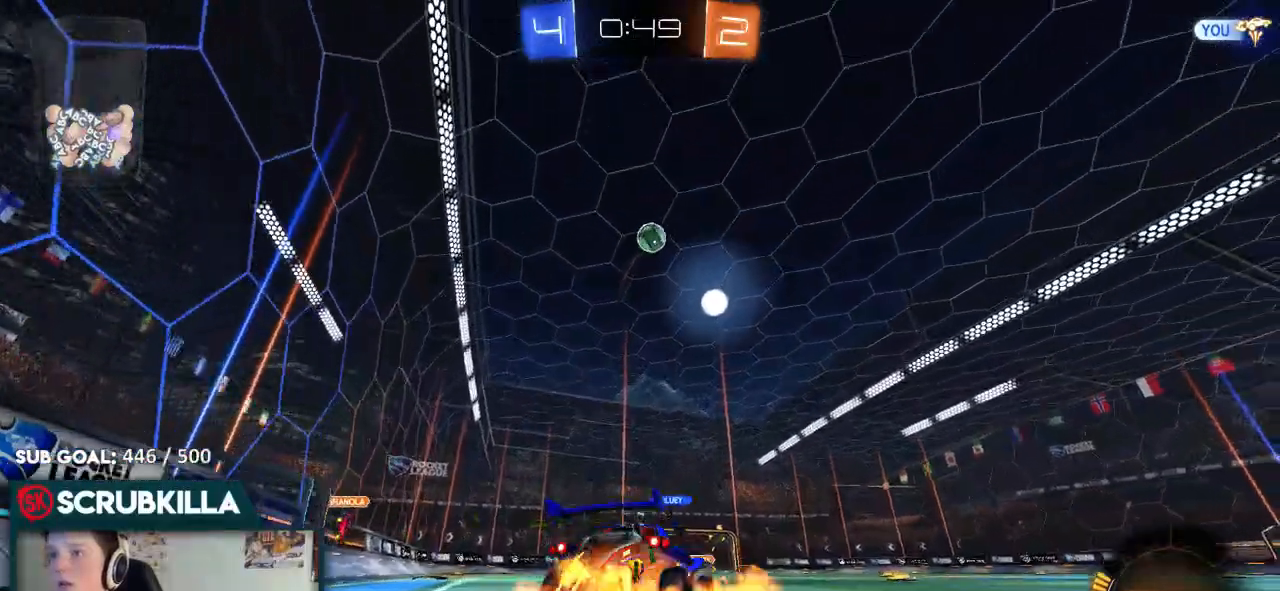
{"buttons": ["B", "R2"], "left_stick": "left", "right_stick": "center", "events": [[67, "X", "down"], [67, "left_stick", "down"], [200, "A", "up"], [200, "X", "up"], [200, "left_stick", "center"], [267, "A", "down"], [267, "X", "down"], [333, "left_stick", "down-left"], [383, "A", "up"], [383, "X", "up"], [433, "left_stick", "left"], [450, "B", "down"]]}
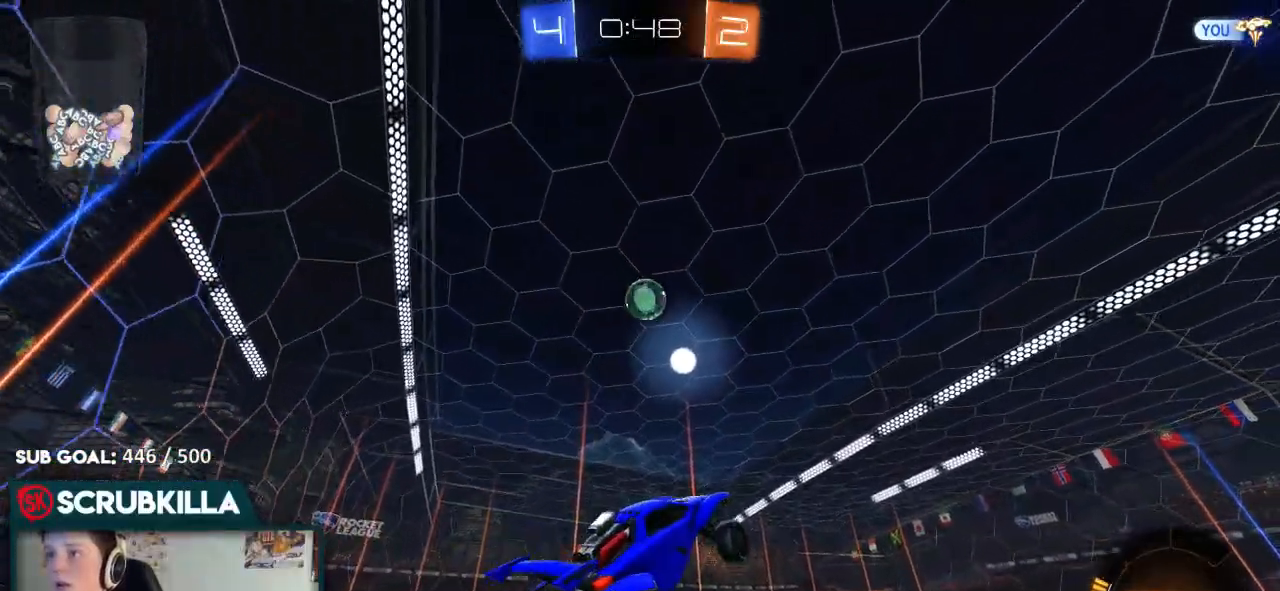
{"buttons": ["B", "R2"], "left_stick": "up-right", "right_stick": "center", "events": [[100, "B", "up"], [150, "left_stick", "up"], [233, "B", "down"], [433, "left_stick", "up-right"]]}
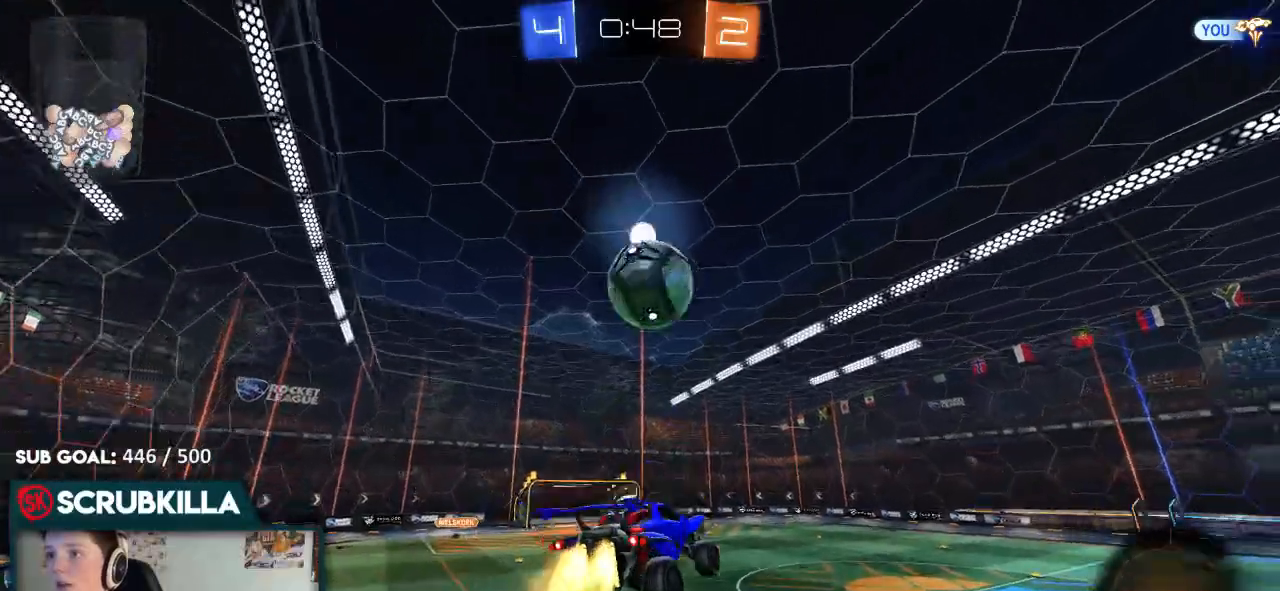
{"buttons": ["R2"], "left_stick": "up", "right_stick": "center", "events": [[17, "left_stick", "center"], [100, "left_stick", "up"], [150, "B", "up"], [233, "B", "down"], [233, "left_stick", "center"], [300, "left_stick", "up"], [450, "B", "up"]]}
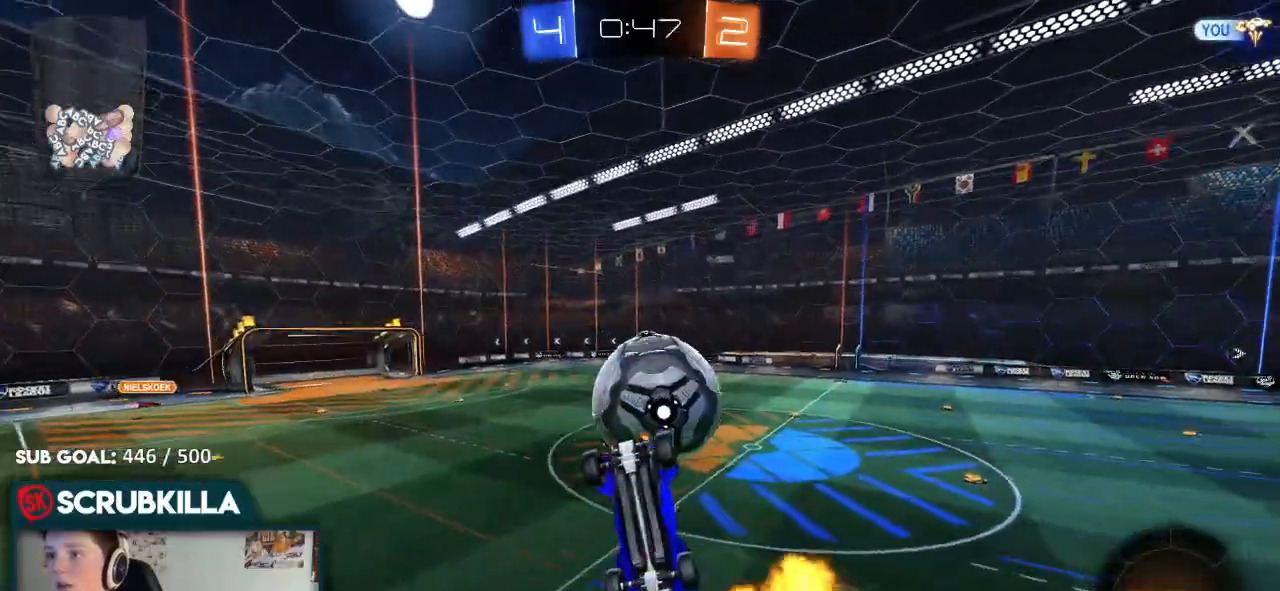
{"buttons": ["R2"], "left_stick": "center", "right_stick": "center", "events": [[483, "left_stick", "center"]]}
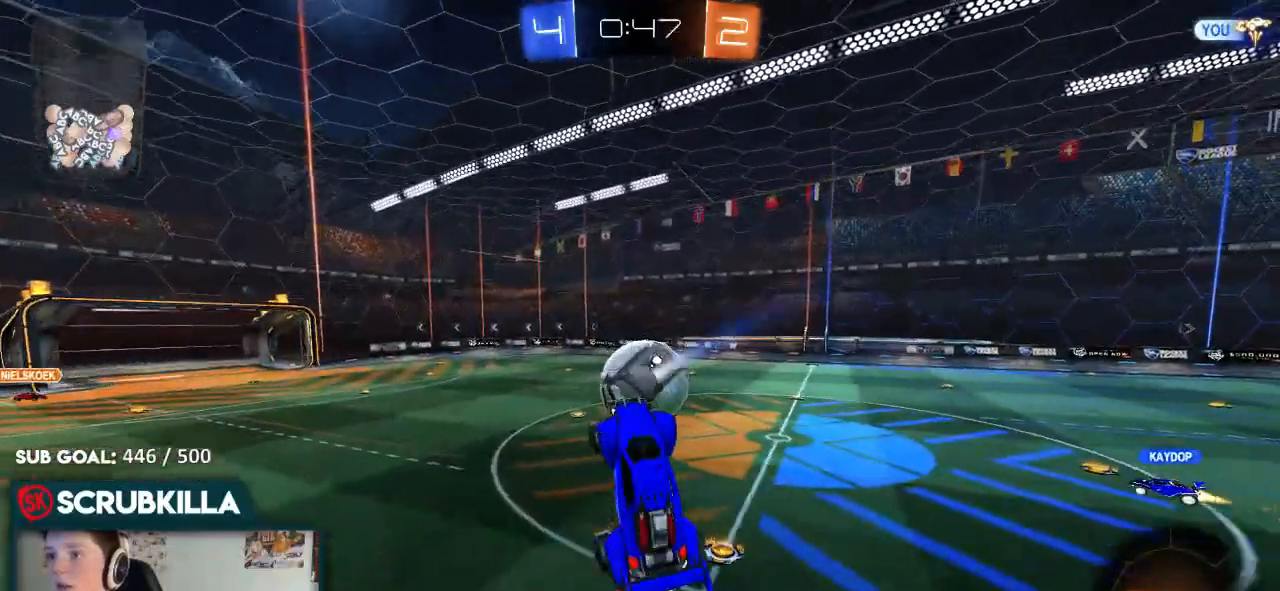
{"buttons": ["R2"], "left_stick": "right", "right_stick": "center", "events": [[167, "left_stick", "down"], [267, "left_stick", "down-left"], [450, "left_stick", "right"]]}
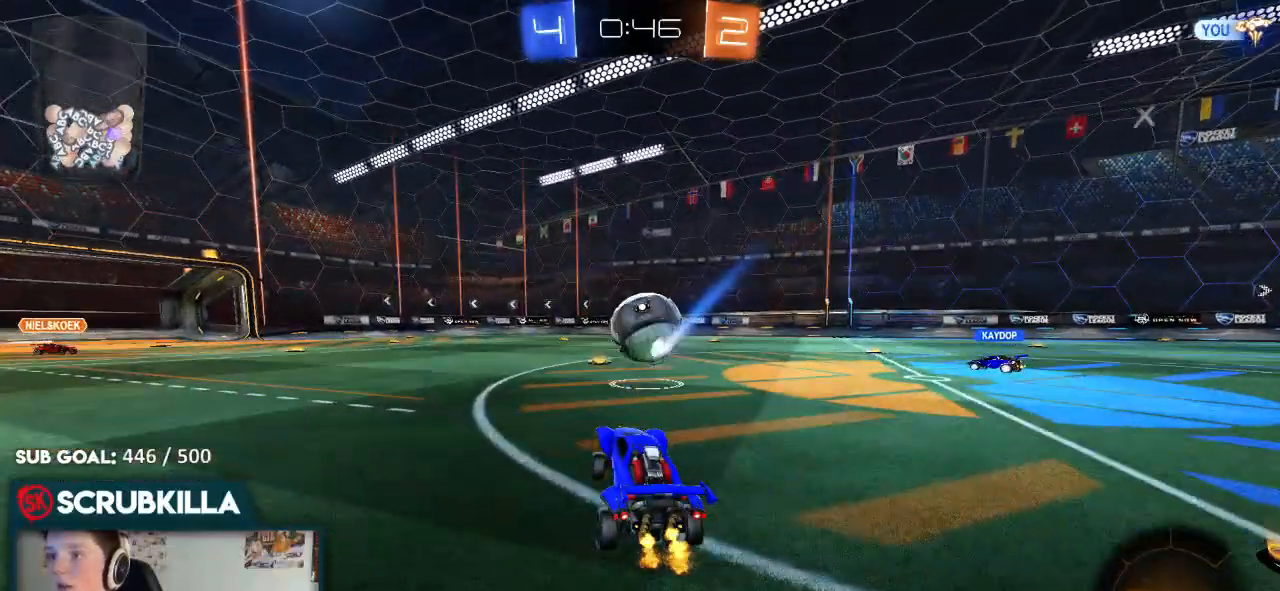
{"buttons": ["R2"], "left_stick": "right", "right_stick": "center", "events": []}
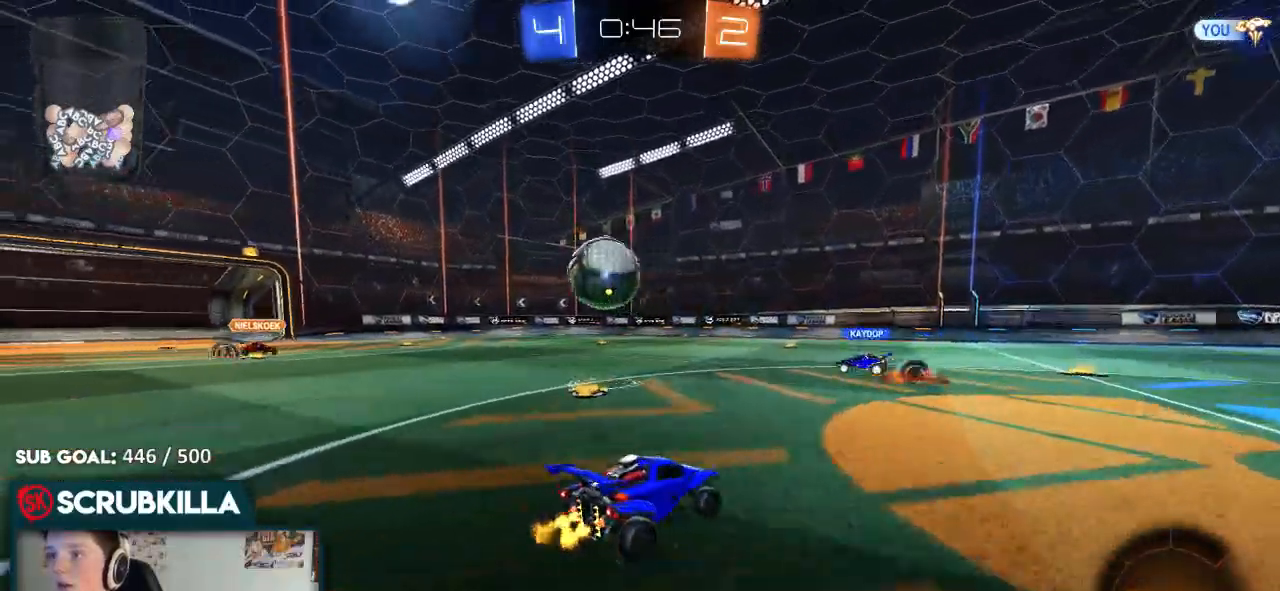
{"buttons": ["R2"], "left_stick": "left", "right_stick": "center", "events": [[117, "left_stick", "center"], [283, "left_stick", "left"]]}
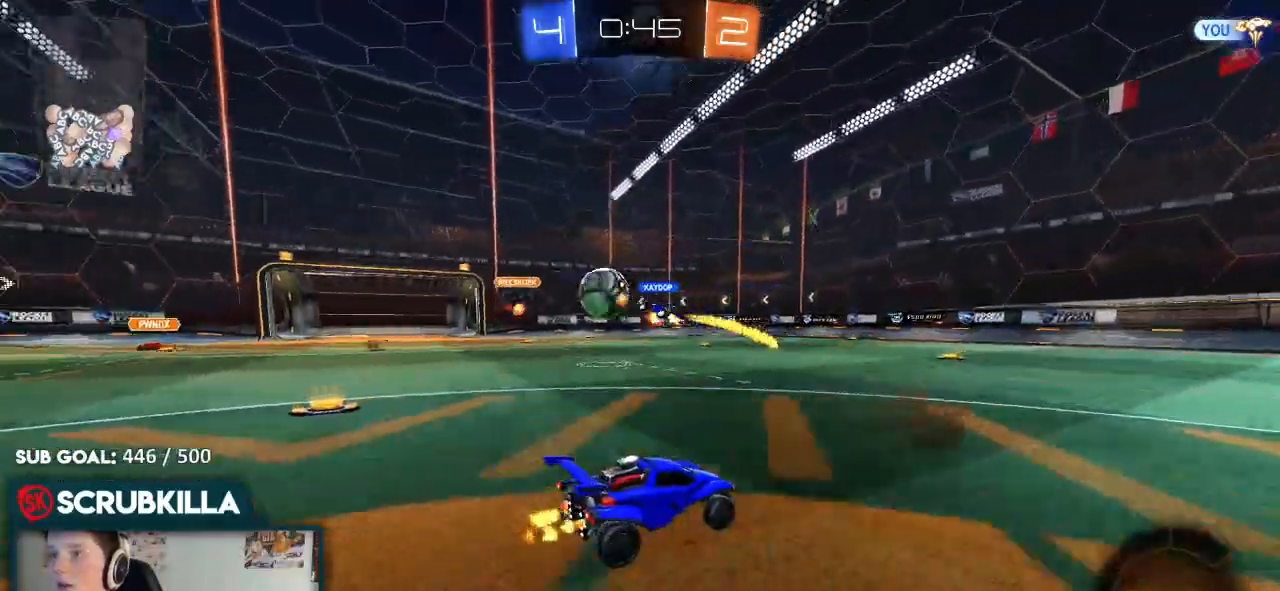
{"buttons": [], "left_stick": "right", "right_stick": "center", "events": [[433, "R2", "up"], [483, "left_stick", "right"]]}
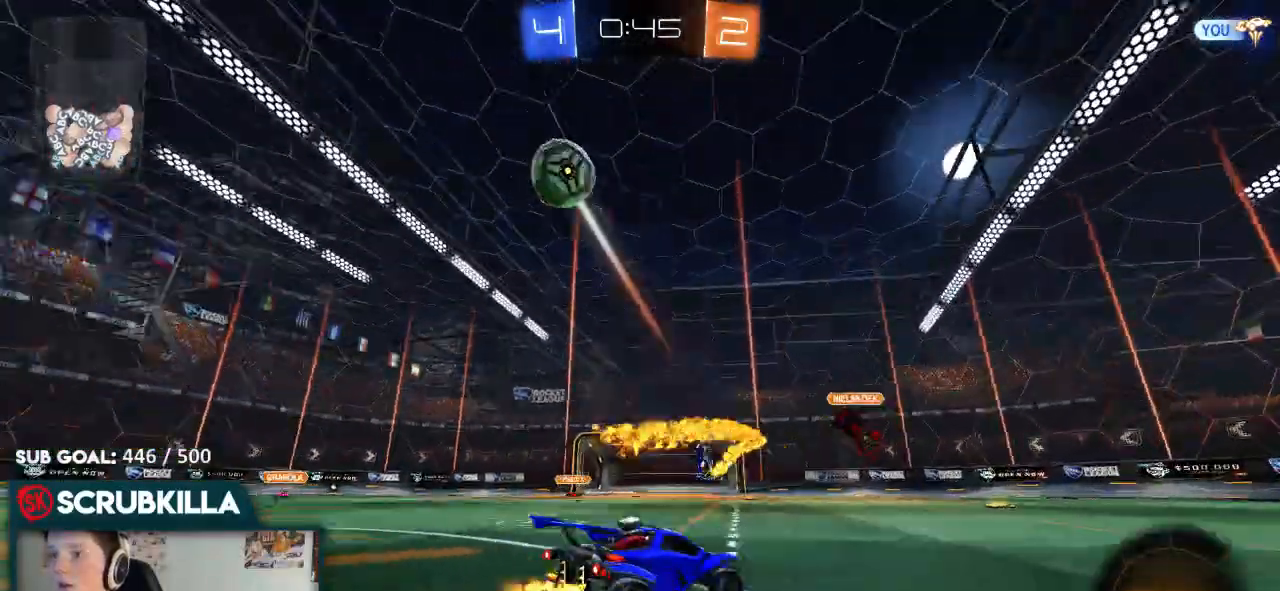
{"buttons": ["R2"], "left_stick": "right", "right_stick": "center", "events": [[50, "R2", "down"], [50, "X", "down"], [183, "X", "up"]]}
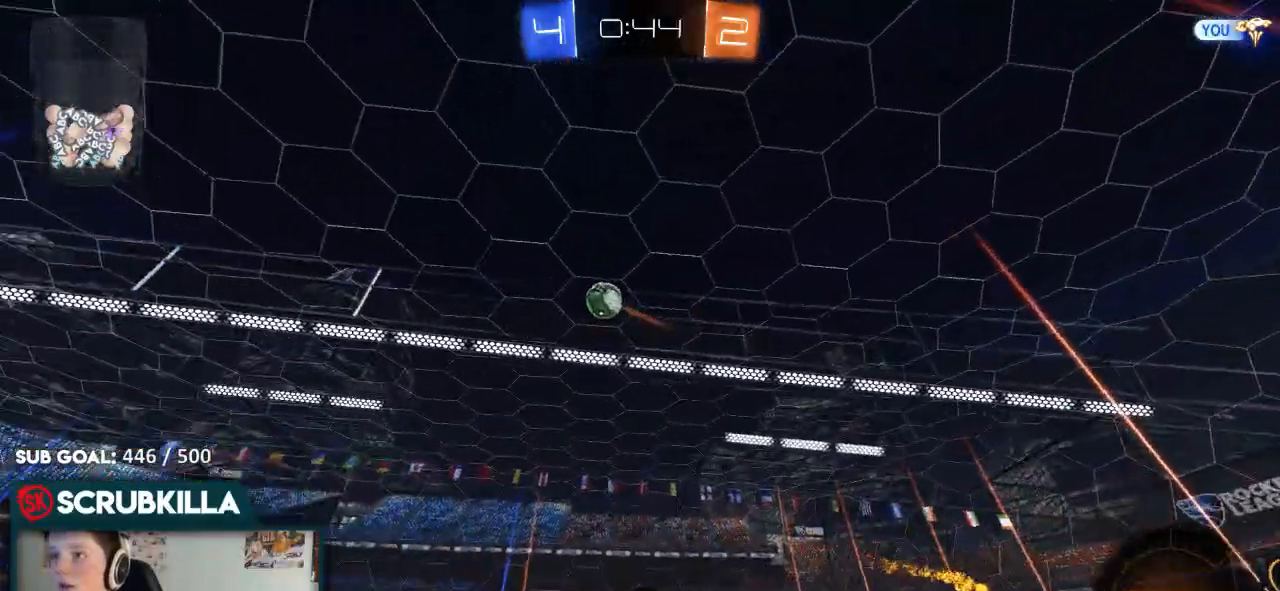
{"buttons": ["R2"], "left_stick": "right", "right_stick": "center", "events": [[267, "X", "down"], [350, "X", "up"]]}